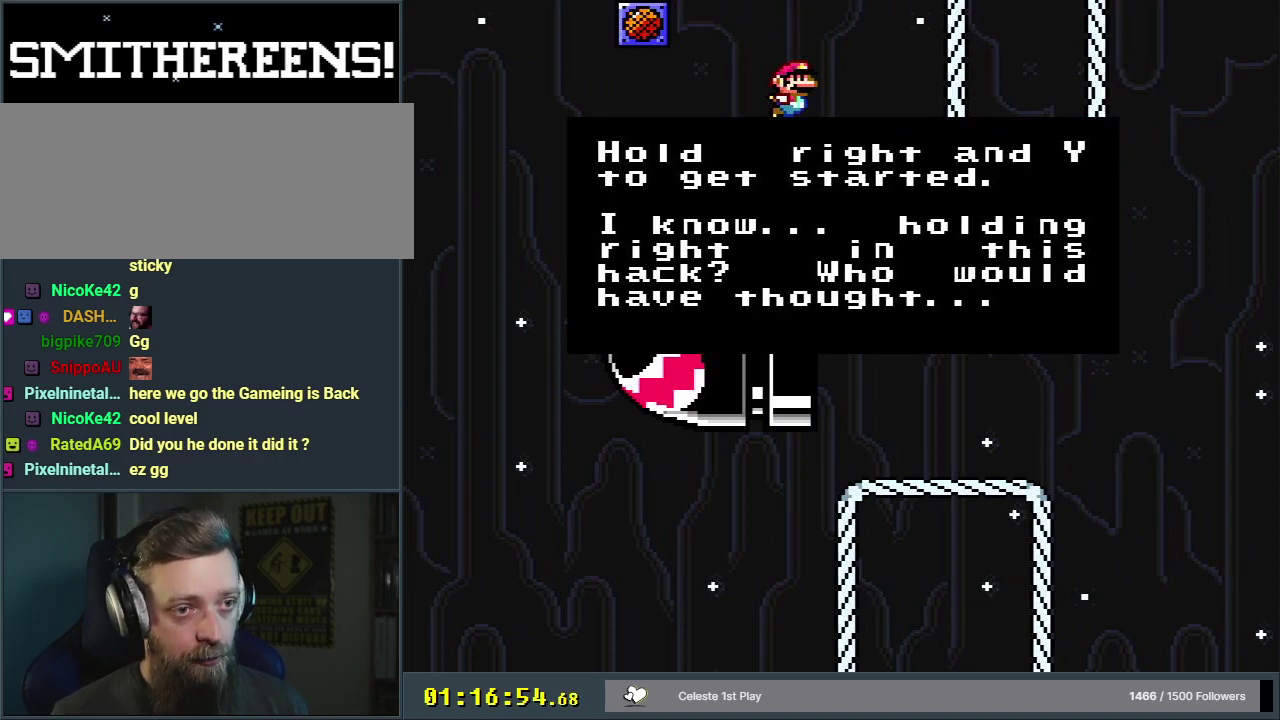
Gameplay with a controller (Nintendo layout); each line is a JSON object with the inputs held at the frame after it (dt_ms = milliseconds from this image to that frame). "events" lists button and stick changes between this image and that frame as [ms after this image, input, new state], when the widget could be followed in between. Not read: L3 R3.
{"dt_ms": 600, "buttons": ["Y"], "events": [[50, "B", "up"]]}
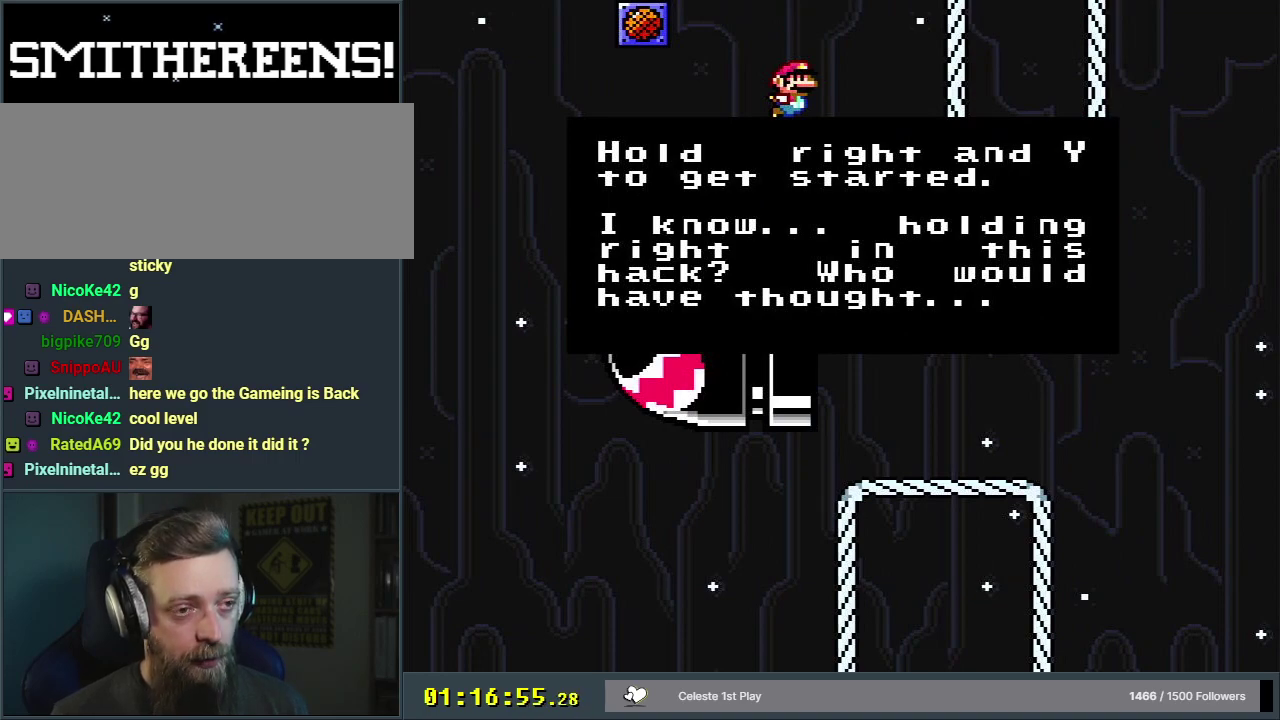
{"dt_ms": 500, "buttons": ["Y"], "events": []}
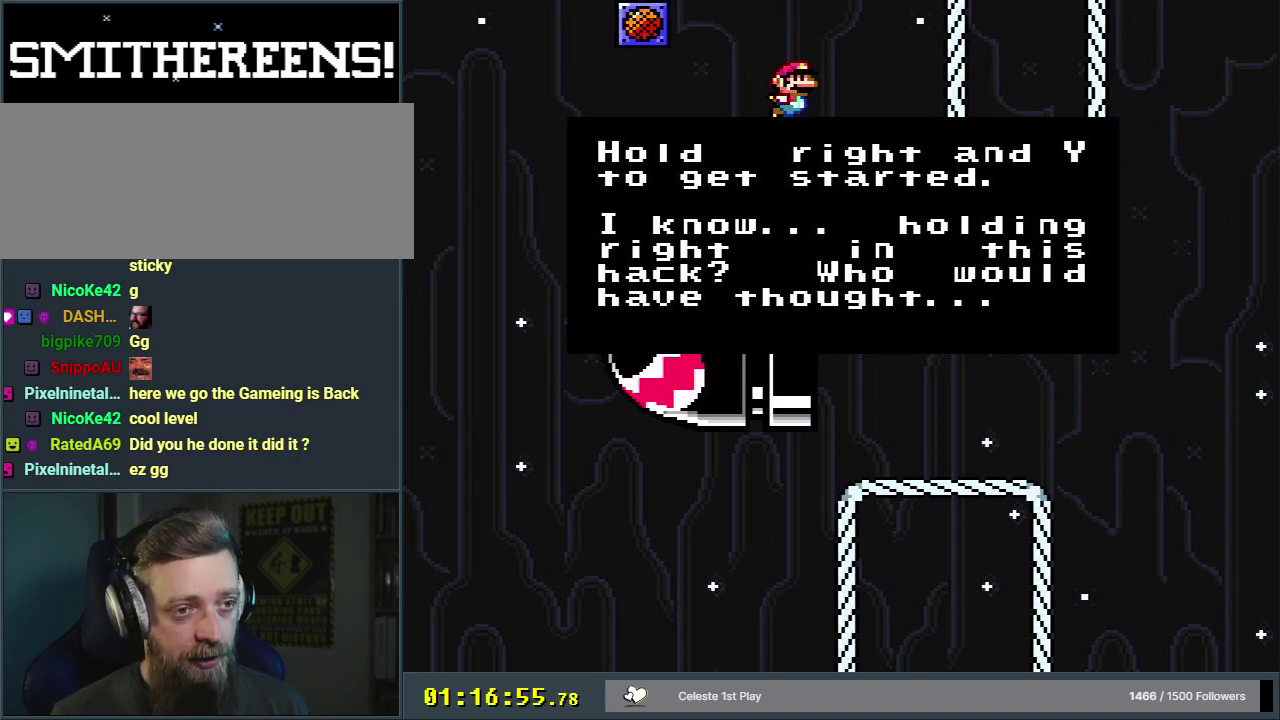
{"dt_ms": 500, "buttons": ["Y"], "events": []}
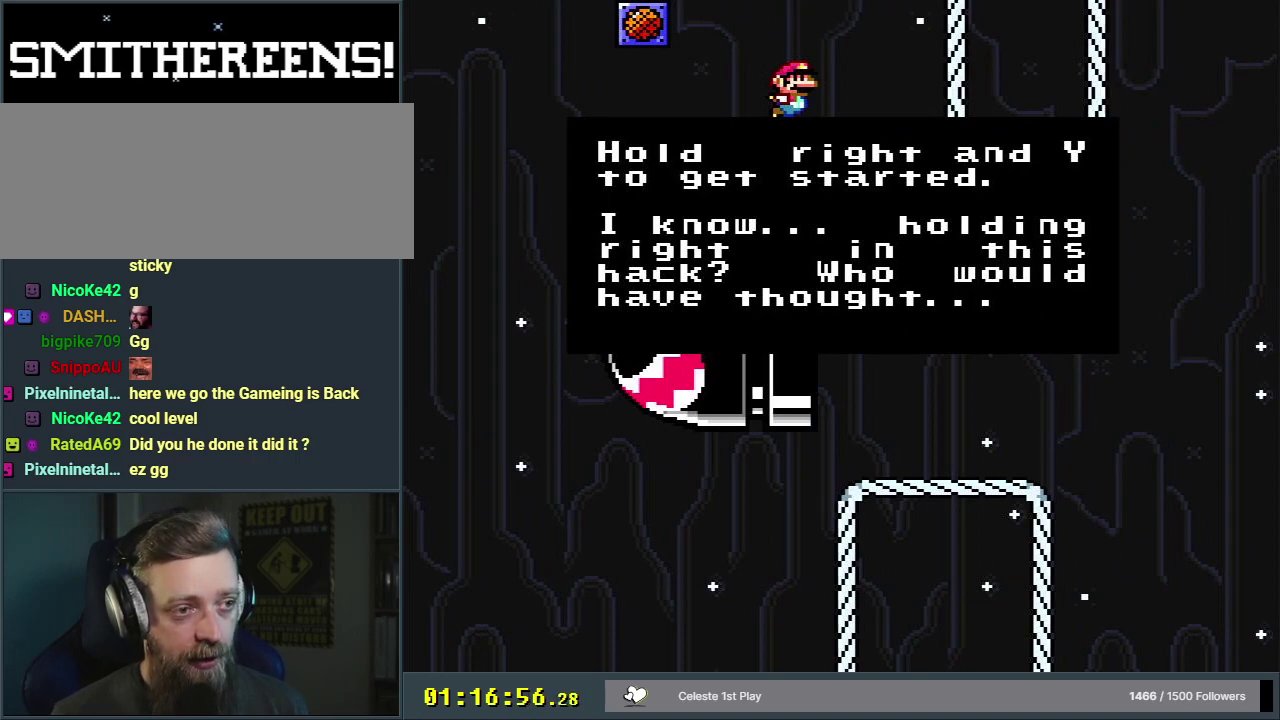
{"dt_ms": 500, "buttons": ["Y"], "events": []}
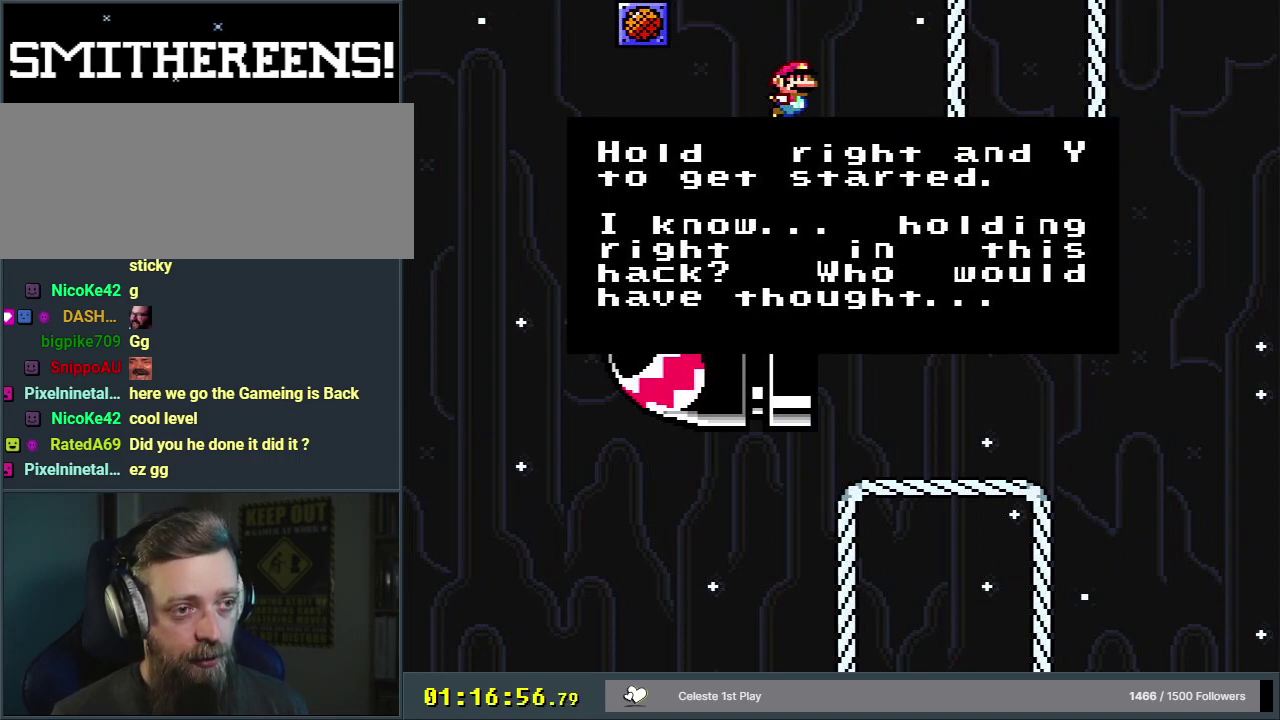
{"dt_ms": 500, "buttons": ["Y"], "events": []}
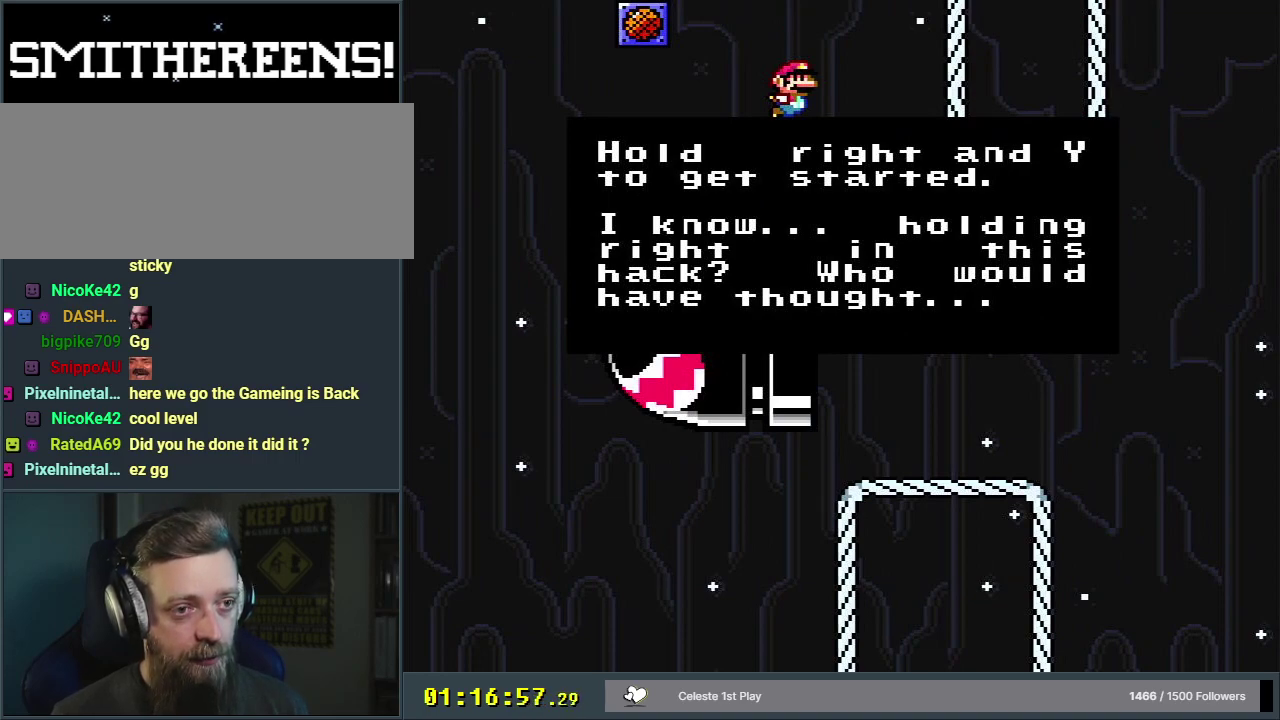
{"dt_ms": 500, "buttons": ["Y"], "events": []}
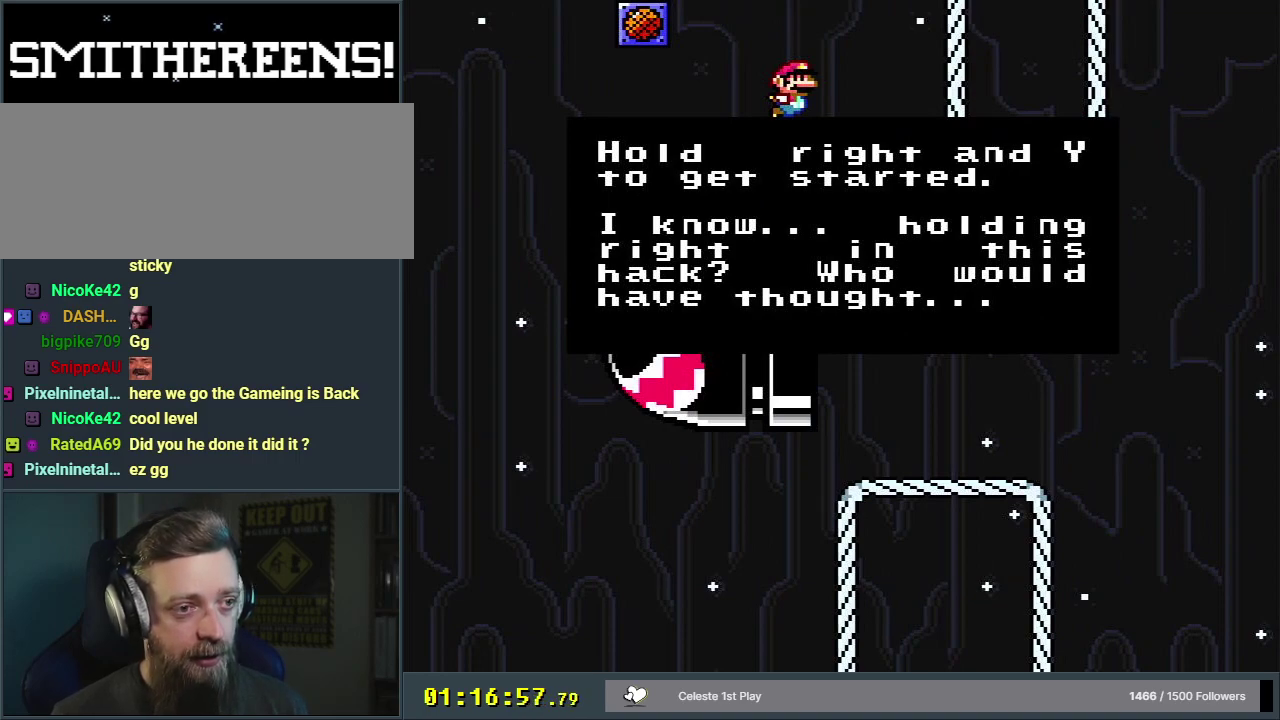
{"dt_ms": 500, "buttons": ["Y"], "events": []}
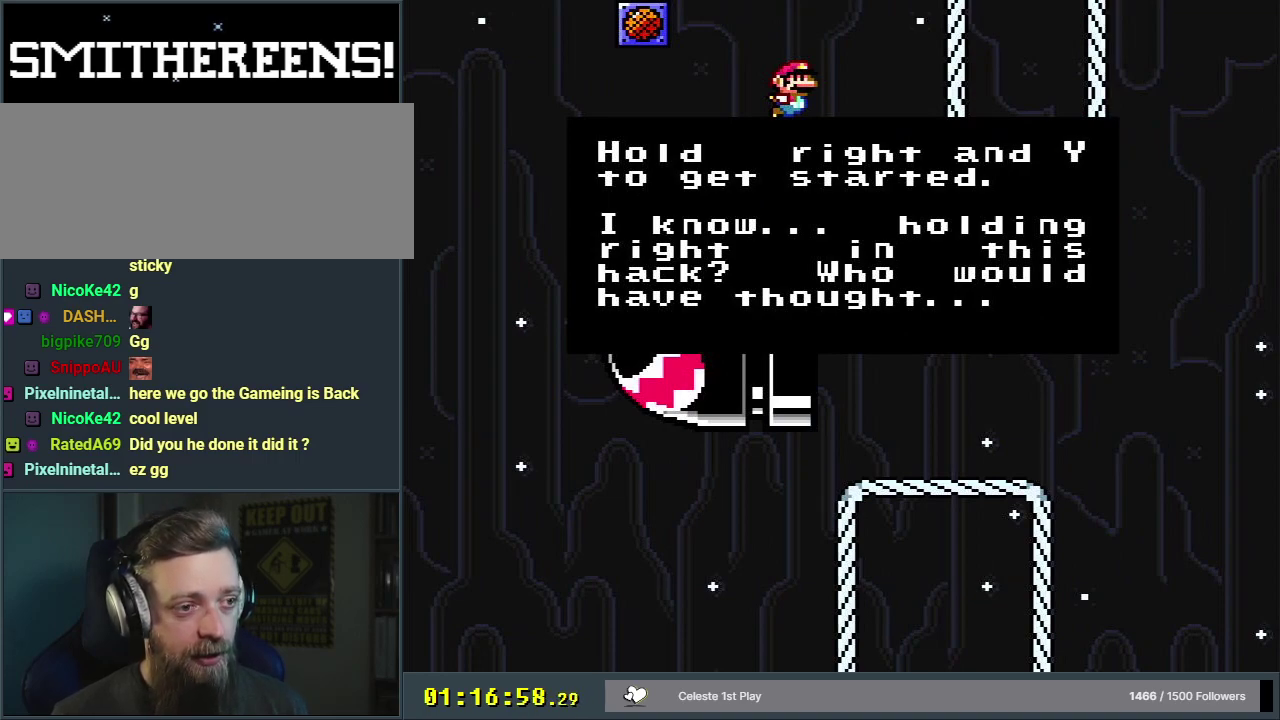
{"dt_ms": 300, "buttons": [], "events": [[267, "Y", "up"]]}
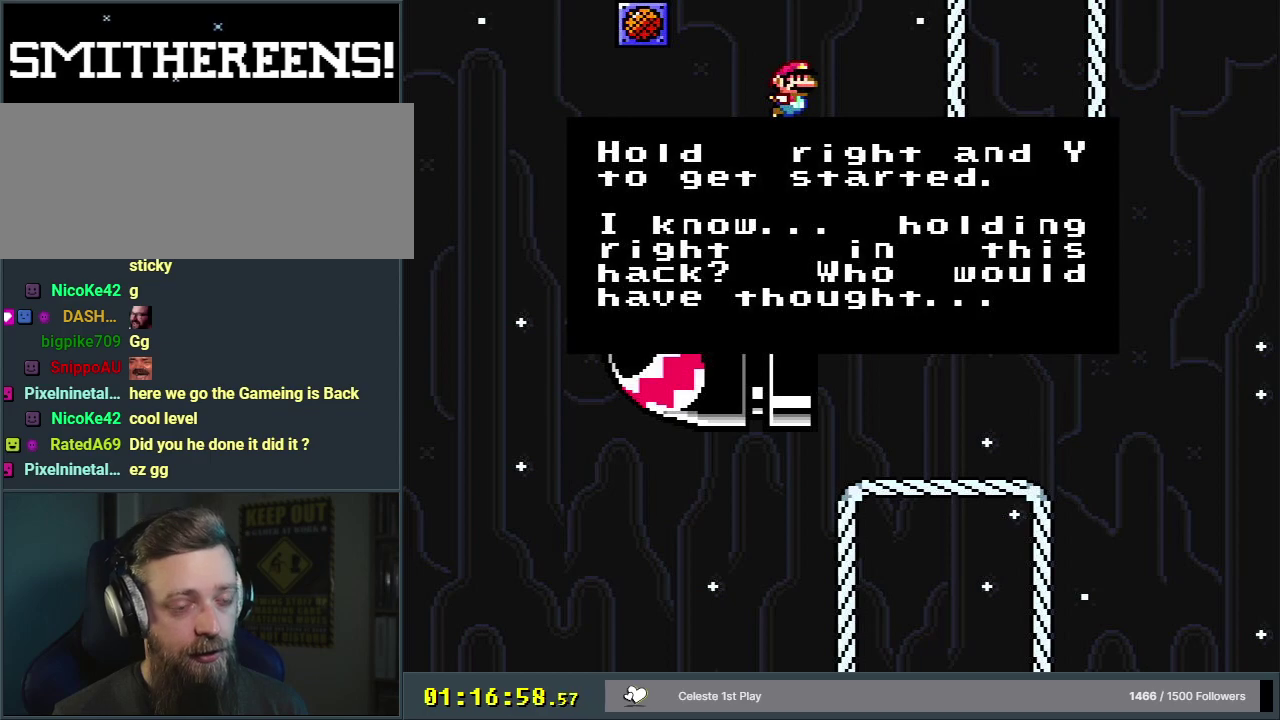
{"dt_ms": 700, "buttons": [], "events": []}
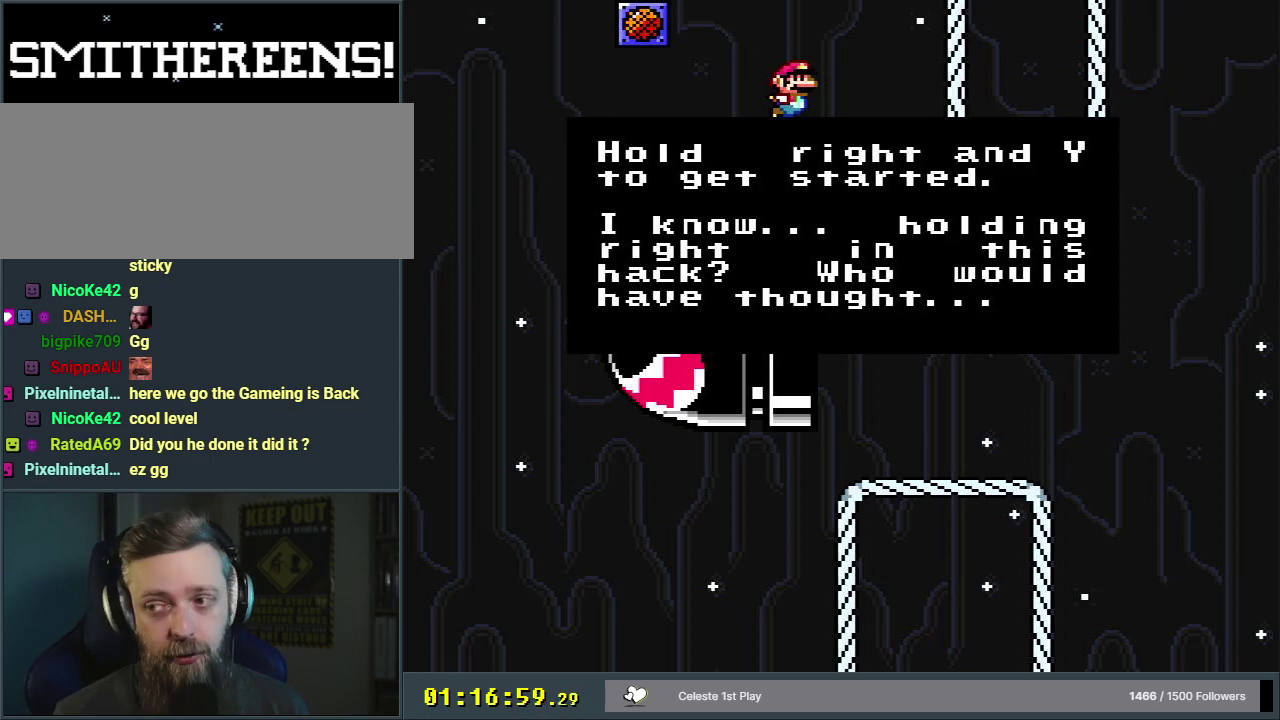
{"dt_ms": 400, "buttons": [], "events": [[133, "A", "down"], [333, "A", "up"]]}
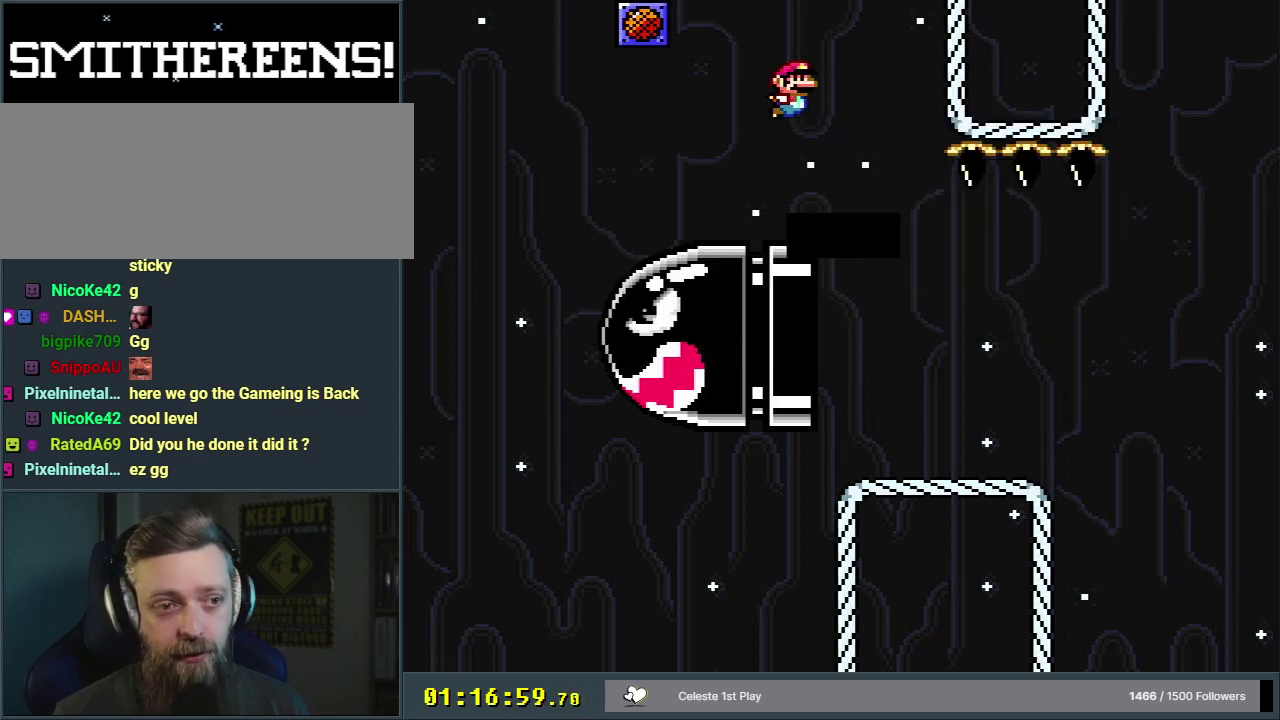
{"dt_ms": 600, "buttons": [], "events": []}
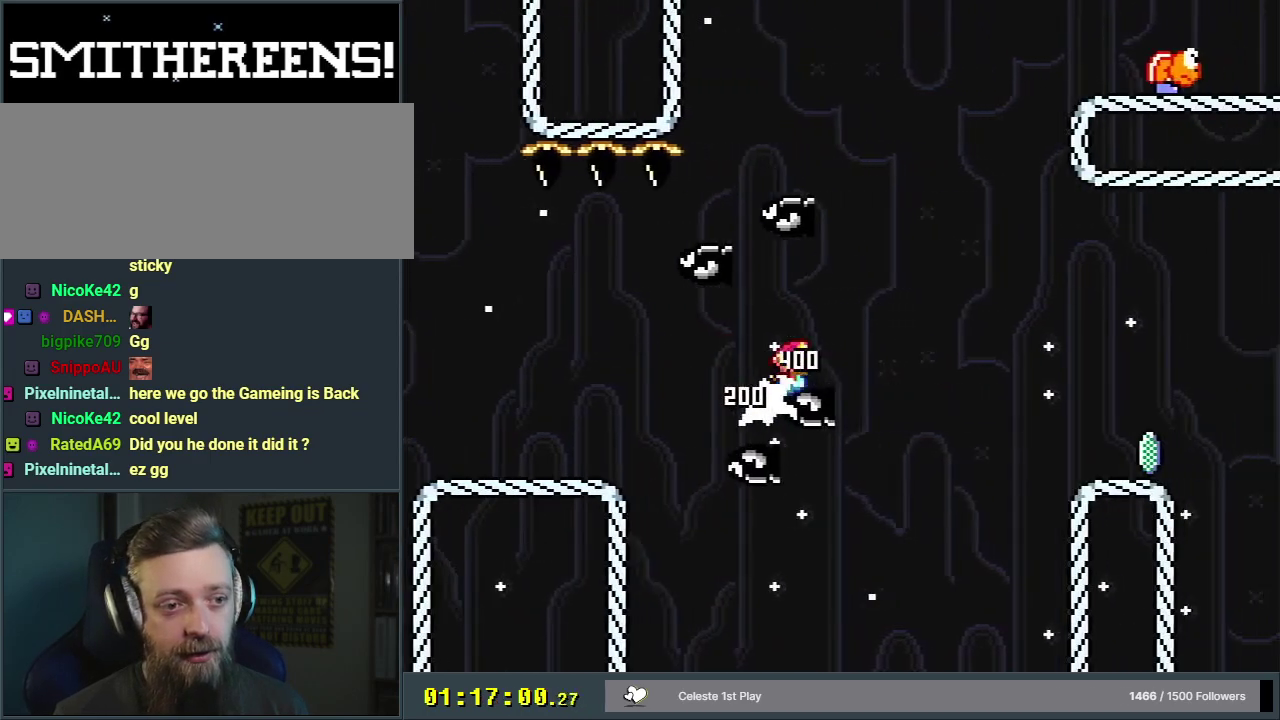
{"dt_ms": 500, "buttons": ["A"], "events": [[117, "A", "down"], [250, "A", "up"], [483, "A", "down"]]}
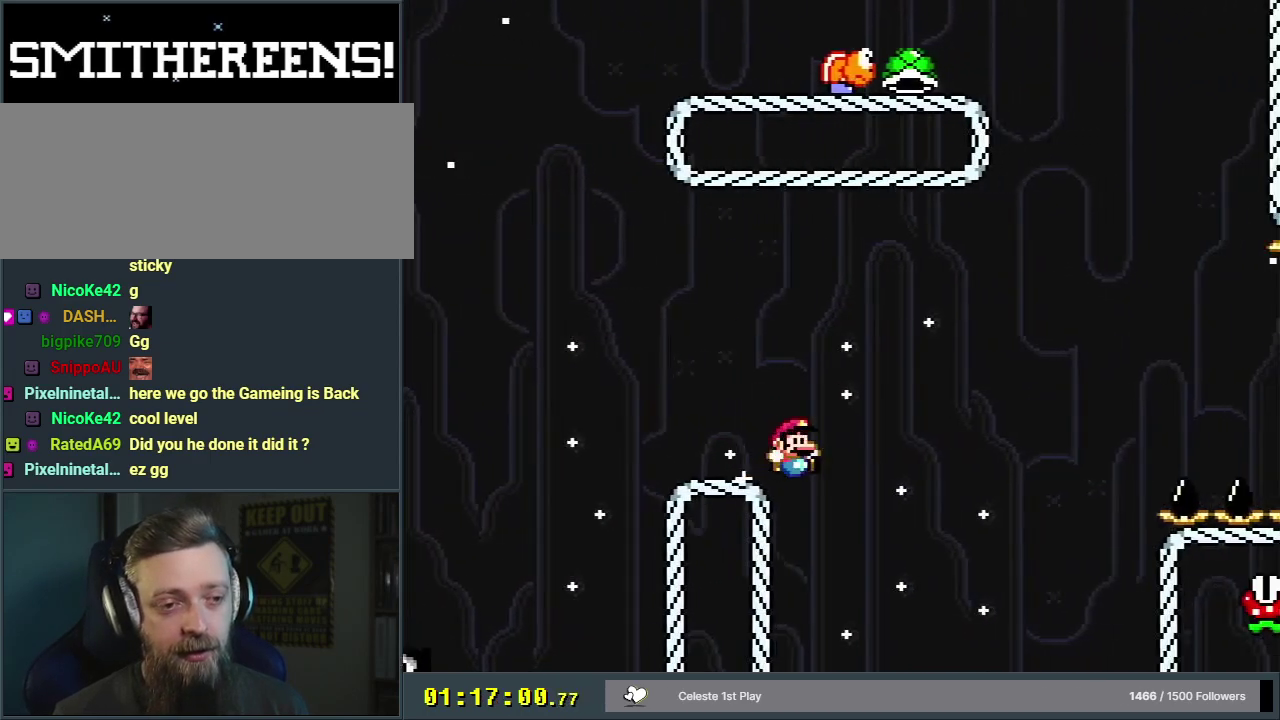
{"dt_ms": 600, "buttons": ["A"], "events": [[333, "A", "up"], [533, "A", "down"]]}
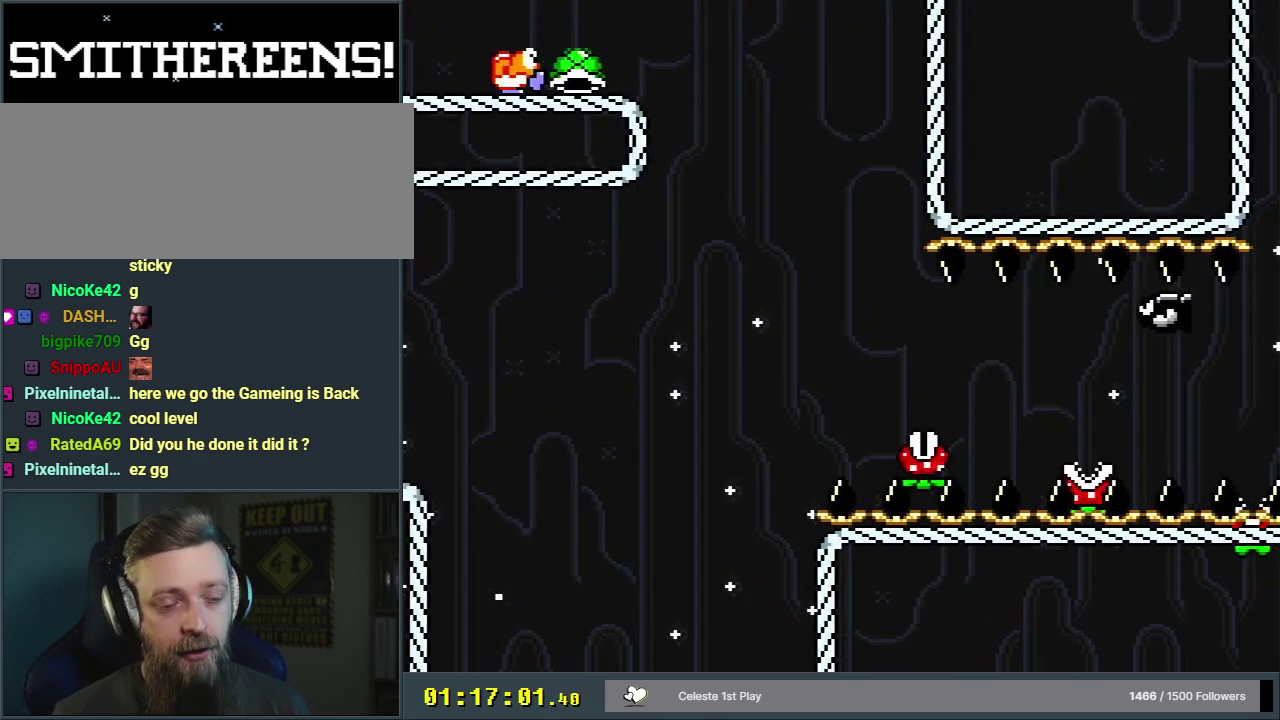
{"dt_ms": 300, "buttons": ["A"], "events": [[33, "A", "up"], [83, "A", "down"], [183, "A", "up"], [250, "A", "down"]]}
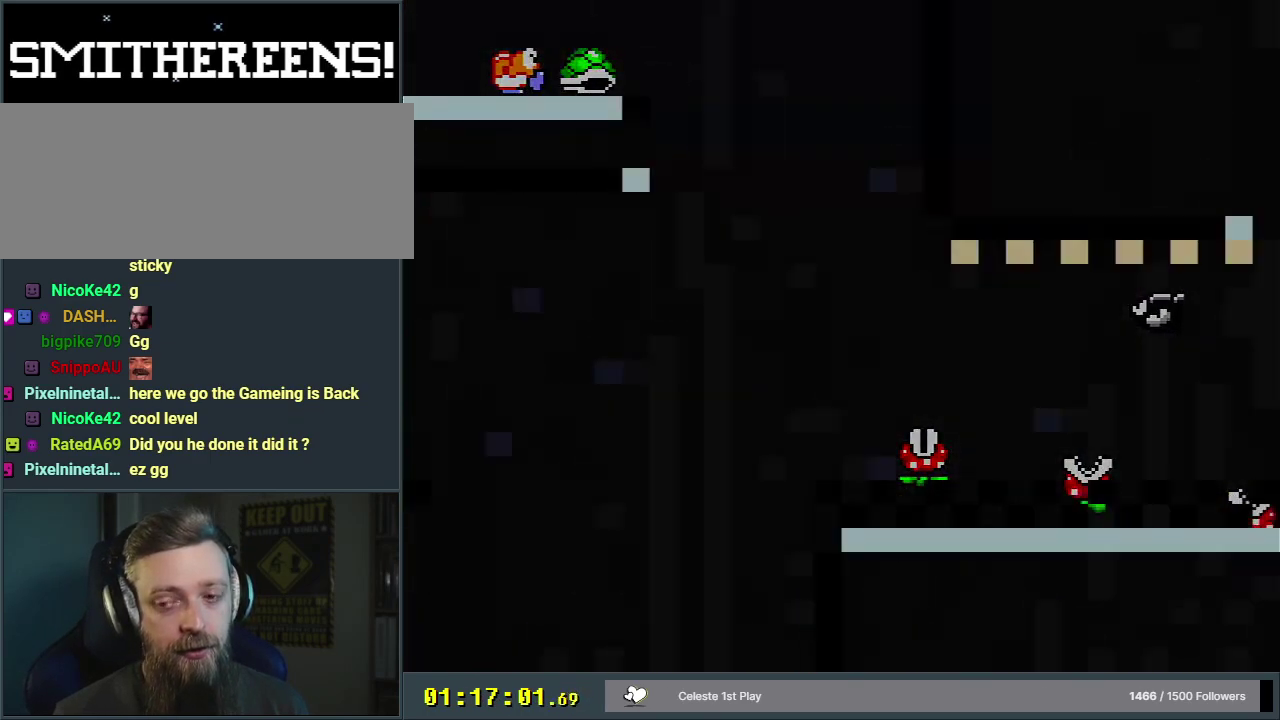
{"dt_ms": 500, "buttons": ["Y"], "events": [[50, "A", "up"], [450, "Y", "down"]]}
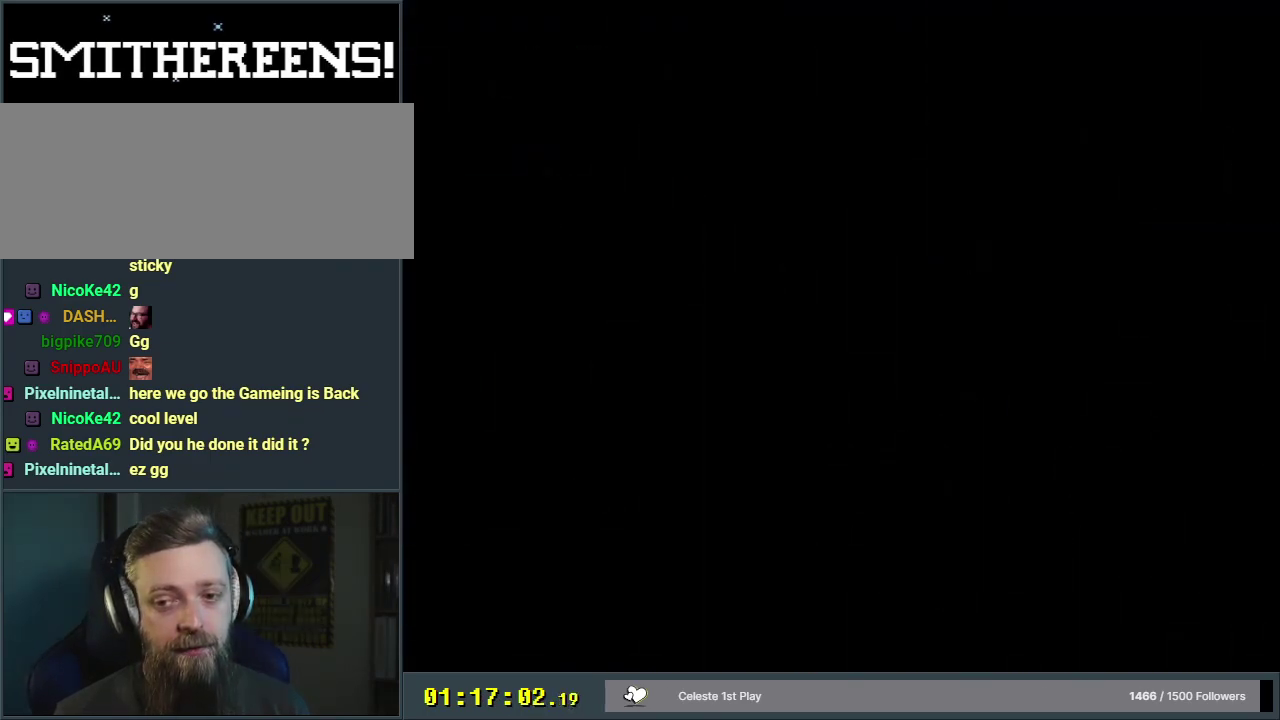
{"dt_ms": 600, "buttons": ["Y", "DPAD_RIGHT"], "events": [[17, "DPAD_RIGHT", "down"]]}
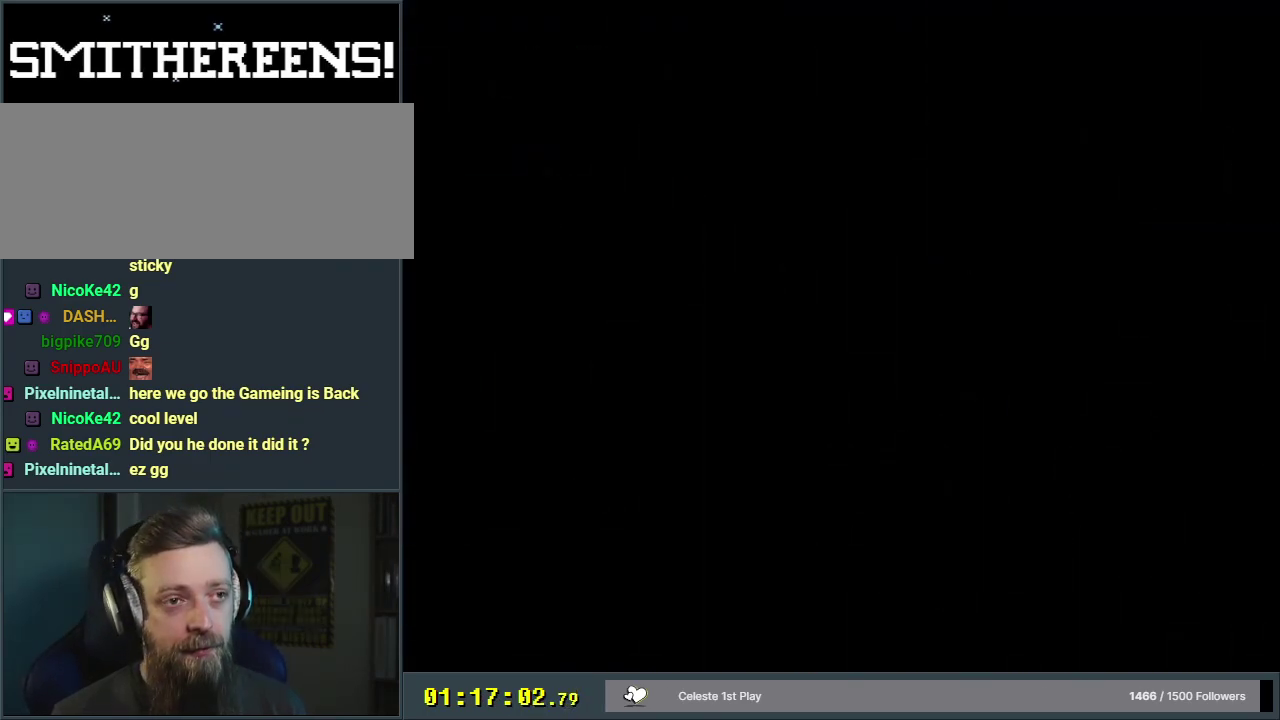
{"dt_ms": 500, "buttons": ["Y", "DPAD_RIGHT"], "events": []}
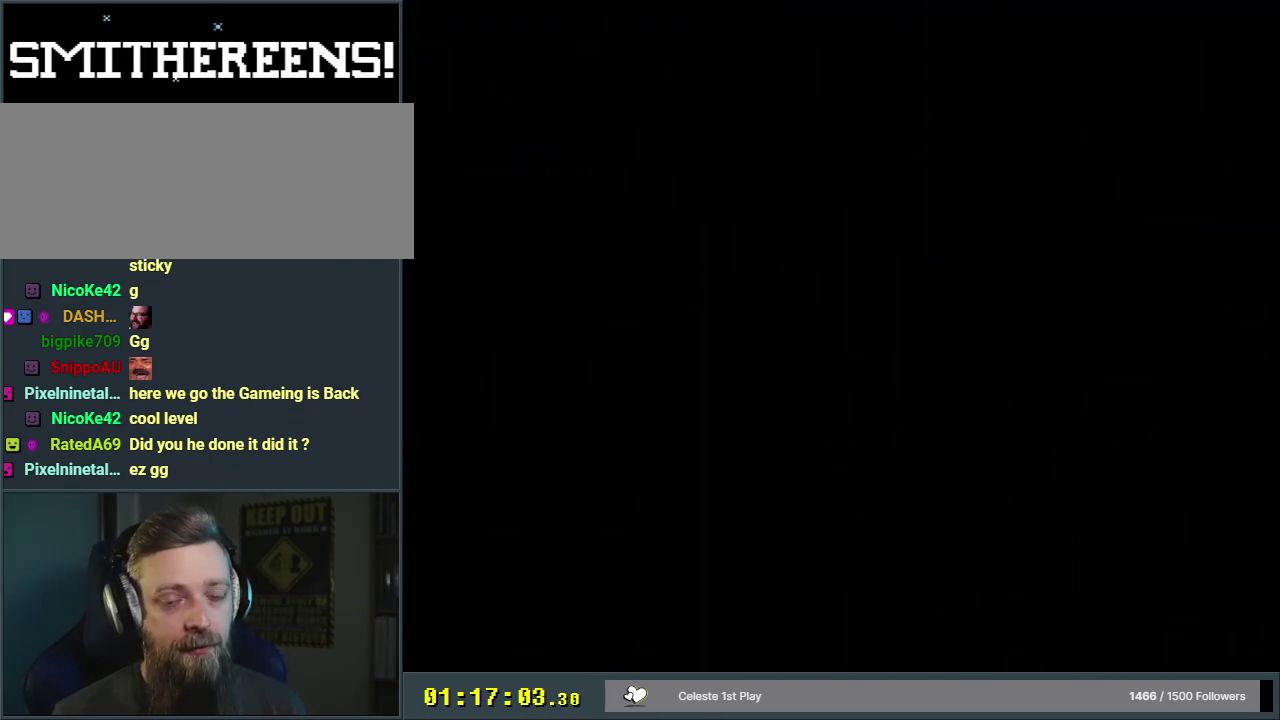
{"dt_ms": 500, "buttons": ["Y", "DPAD_RIGHT"], "events": []}
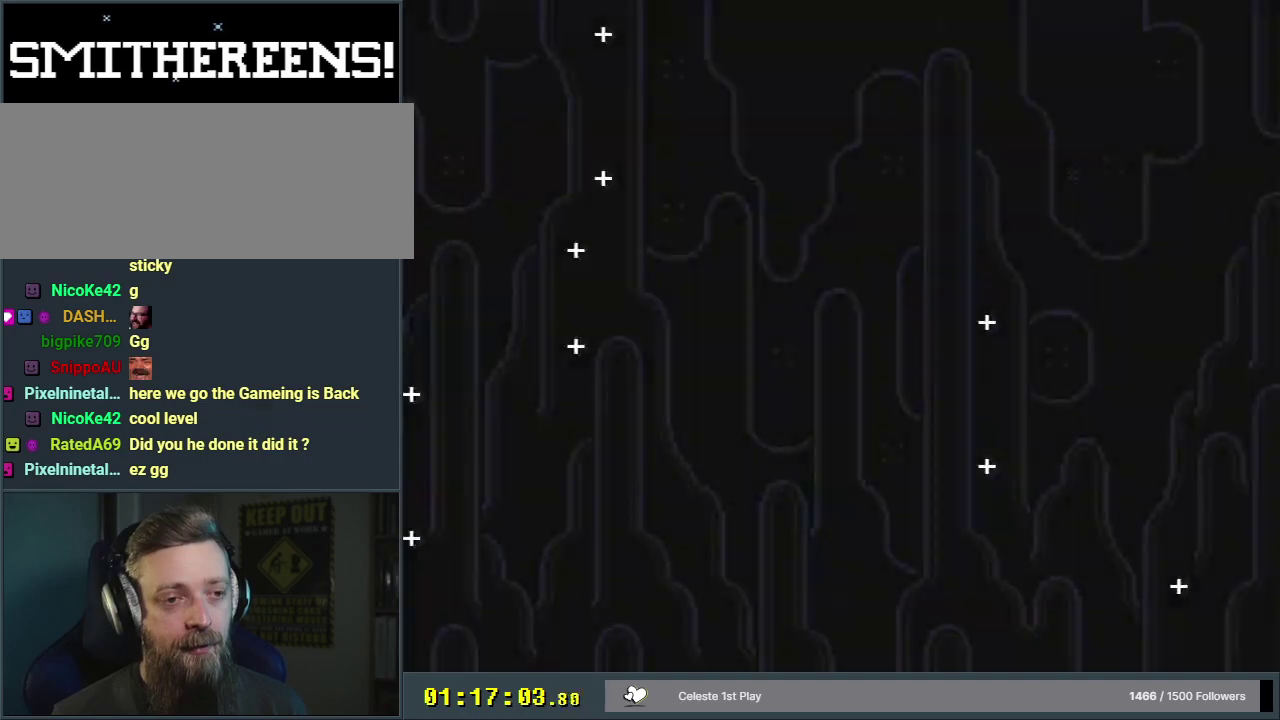
{"dt_ms": 500, "buttons": ["Y", "DPAD_RIGHT"], "events": []}
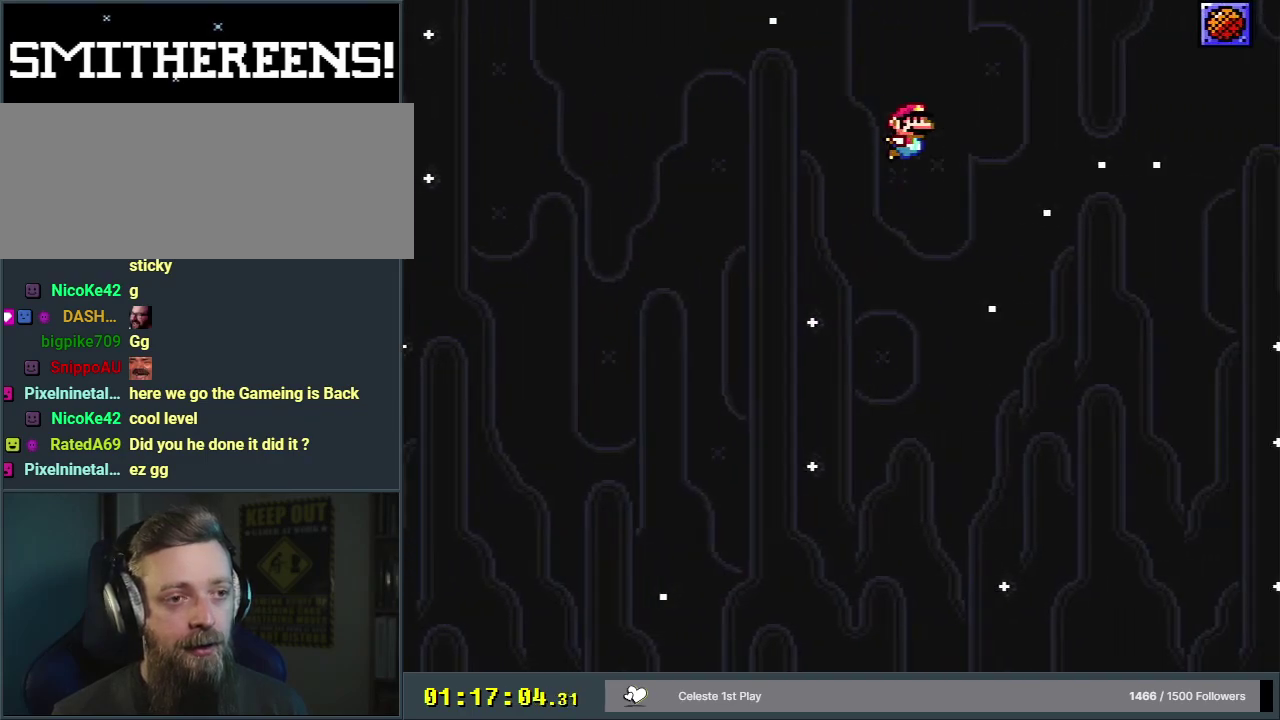
{"dt_ms": 500, "buttons": ["Y", "DPAD_RIGHT"], "events": []}
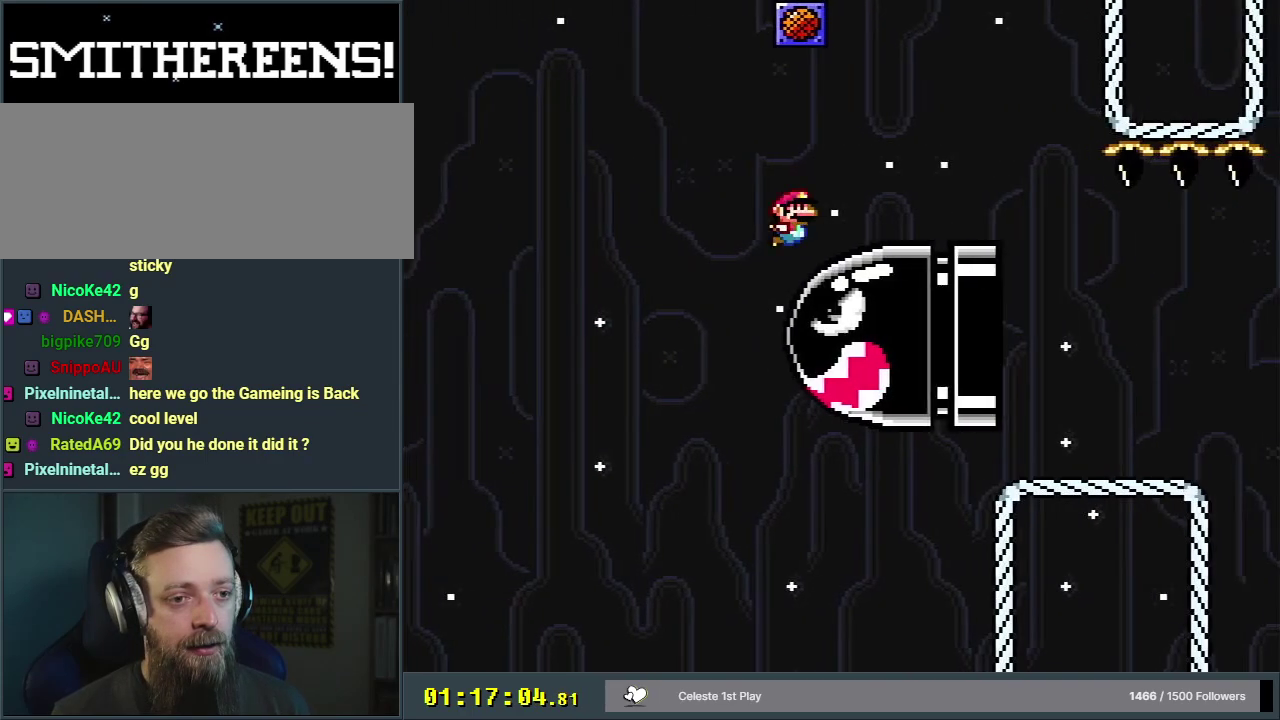
{"dt_ms": 500, "buttons": ["Y", "DPAD_RIGHT"], "events": []}
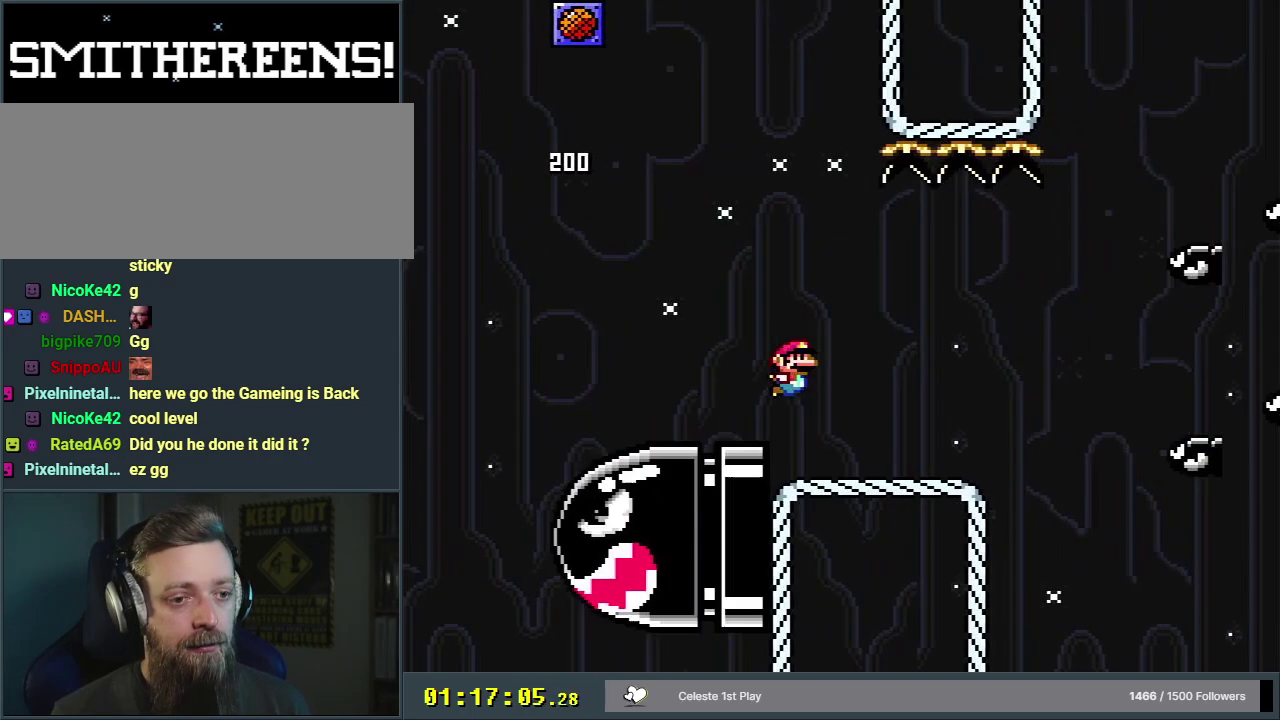
{"dt_ms": 500, "buttons": ["B", "Y", "DPAD_RIGHT"], "events": [[300, "B", "down"]]}
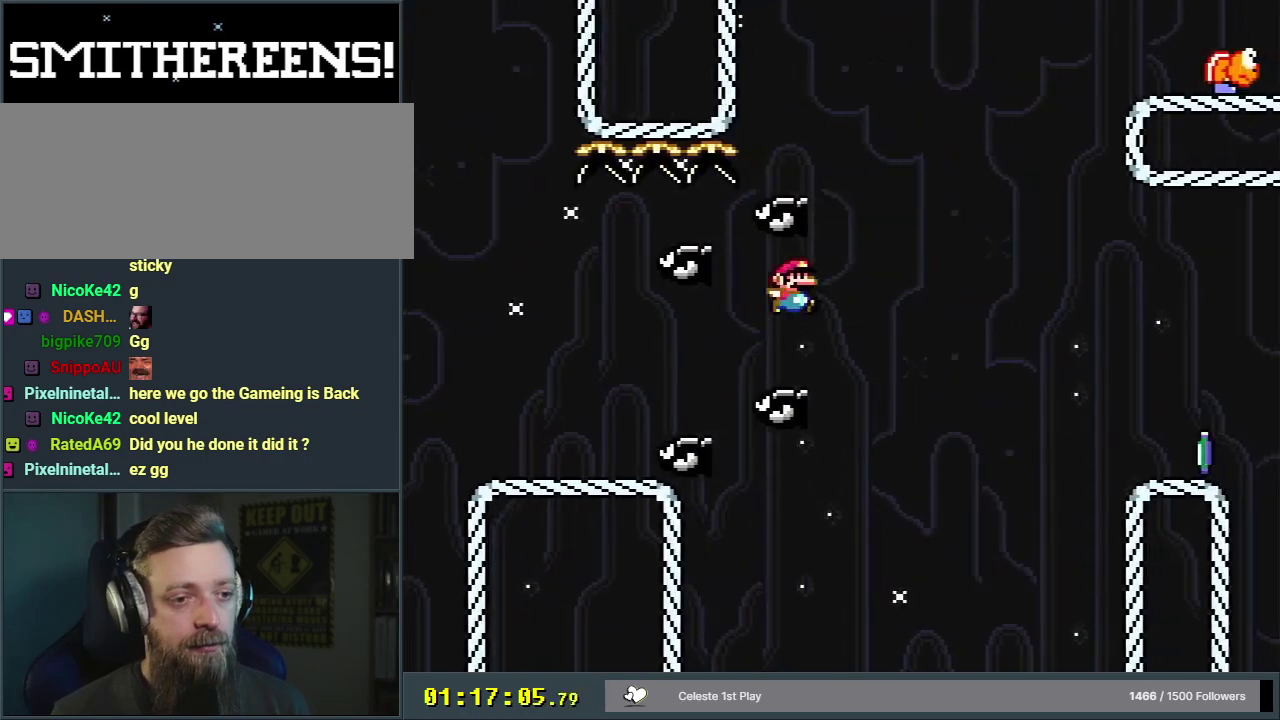
{"dt_ms": 400, "buttons": ["Y", "DPAD_RIGHT"], "events": [[317, "B", "up"]]}
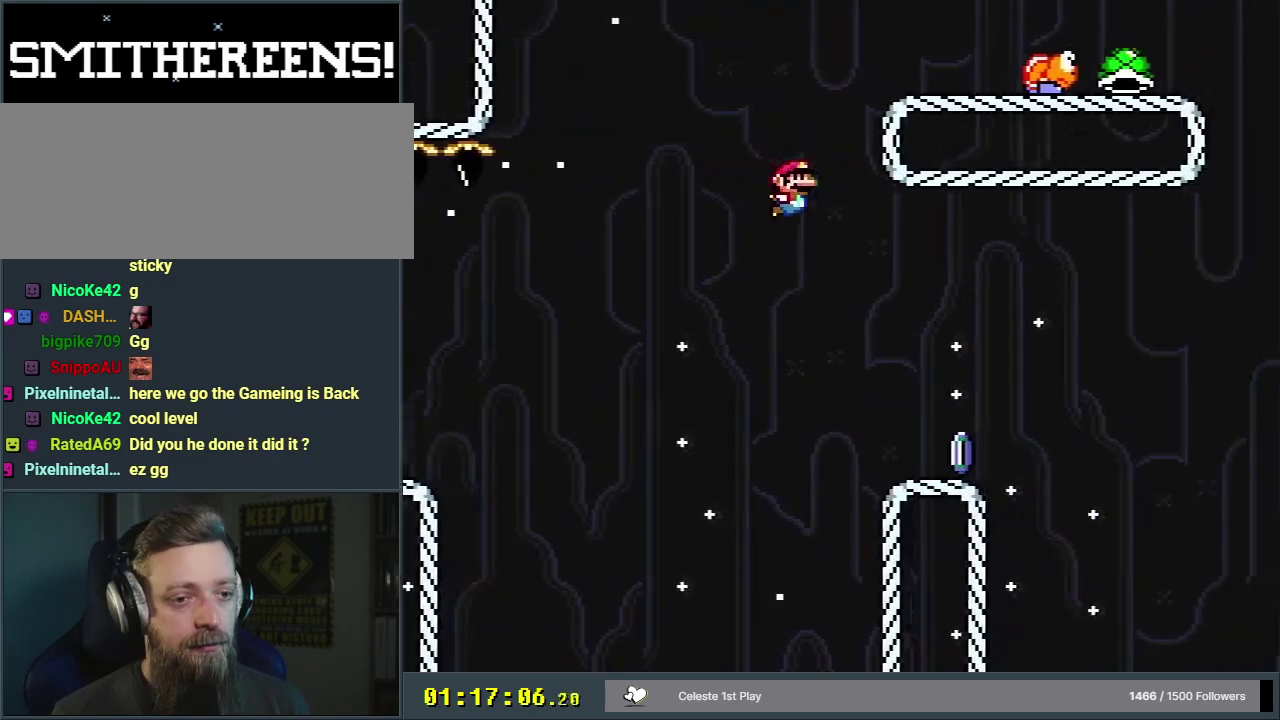
{"dt_ms": 800, "buttons": [], "events": [[67, "Y", "up"], [83, "X", "down"], [767, "DPAD_RIGHT", "up"], [767, "X", "up"]]}
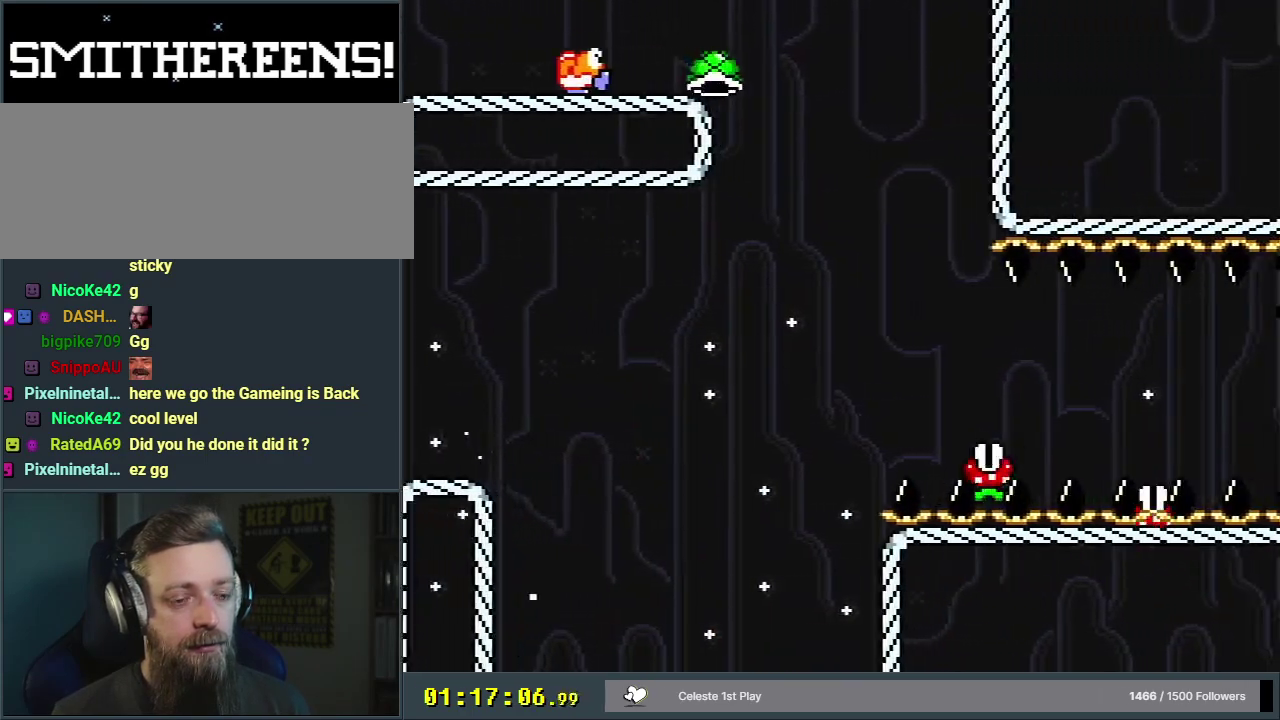
{"dt_ms": 200, "buttons": [], "events": [[50, "A", "down"], [200, "A", "up"]]}
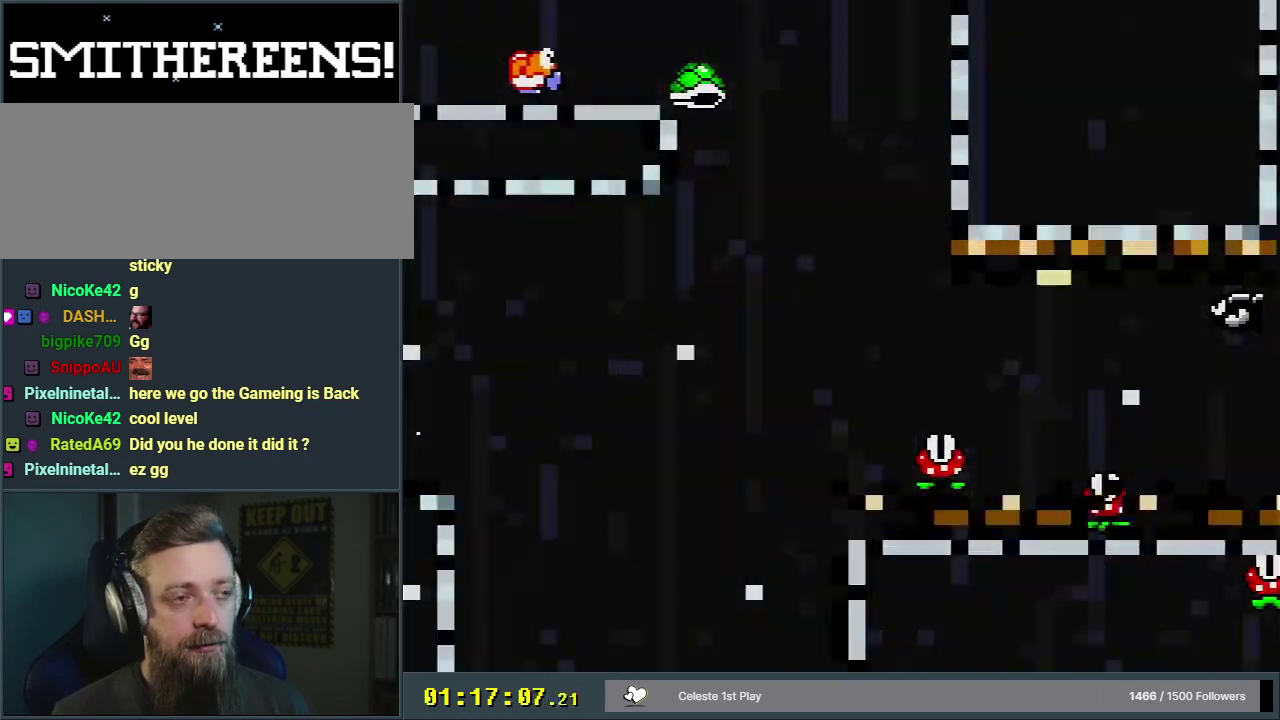
{"dt_ms": 200, "buttons": [], "events": [[67, "A", "down"], [200, "A", "up"]]}
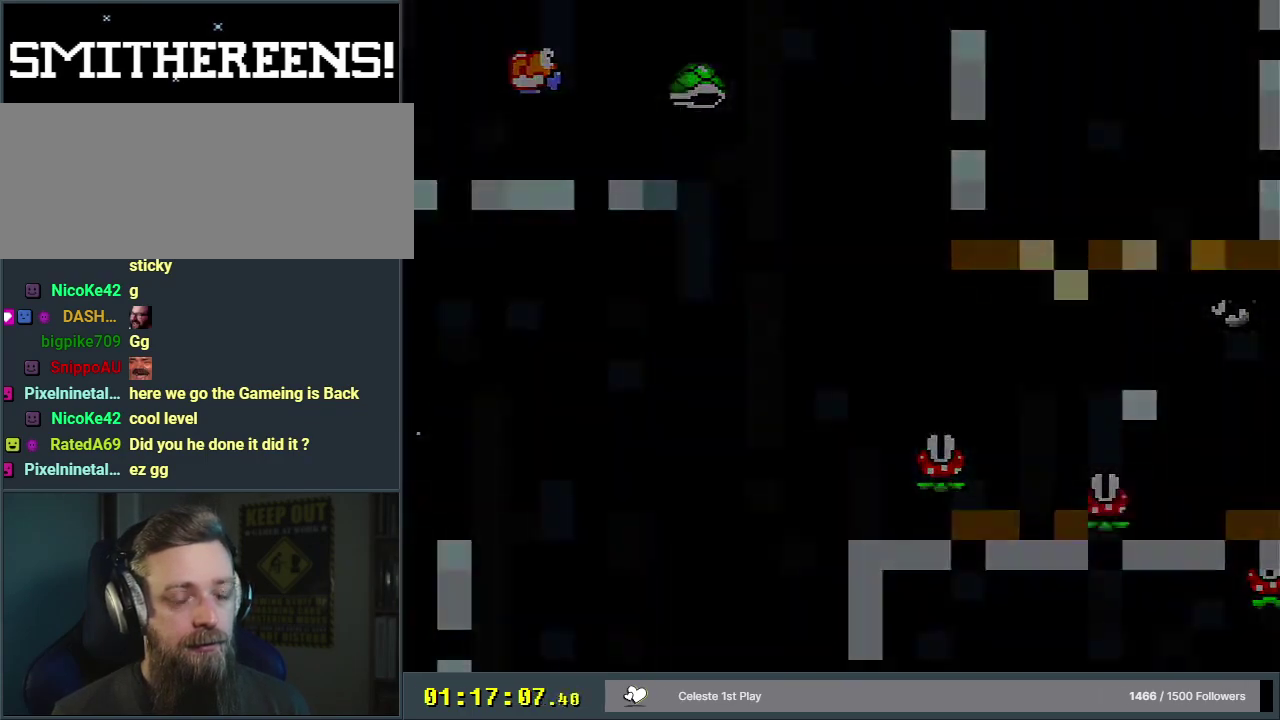
{"dt_ms": 400, "buttons": ["Y", "DPAD_RIGHT"], "events": [[250, "Y", "down"], [267, "DPAD_RIGHT", "down"]]}
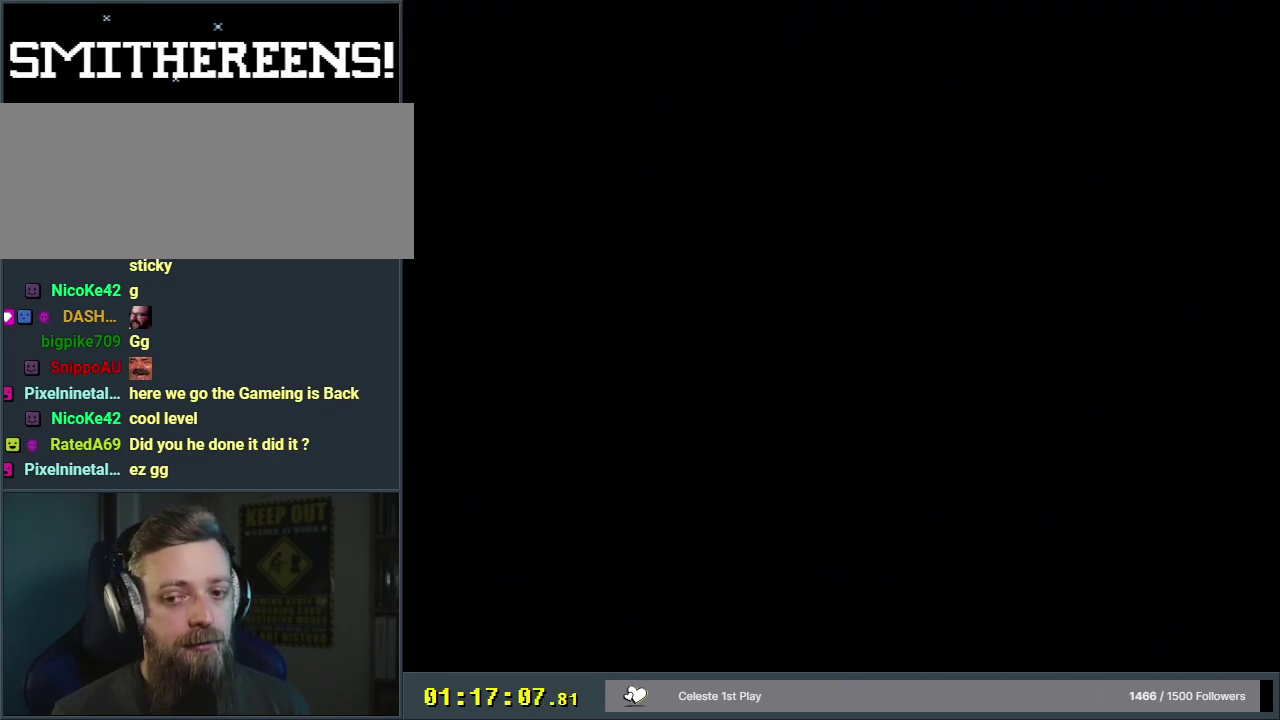
{"dt_ms": 500, "buttons": ["Y", "DPAD_RIGHT"], "events": []}